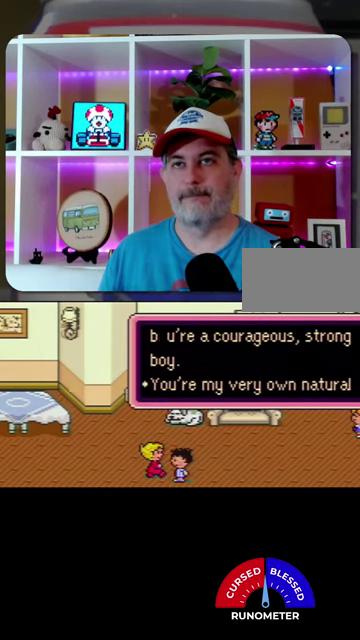
Gameplay with a controller (Nintendo layout); each line is a JSON object with the inputs held at the frame after it (dt_ms = milliseconds from this image to that frame). "events" lists button and stick changes between this image and that frame as [ms after this image, input, new state], when the widget could be followed in between. Not read: L1 L3 R1 R3.
{"dt_ms": 500, "buttons": [], "events": [[33, "A", "down"], [100, "A", "up"], [200, "A", "down"], [267, "A", "up"], [367, "A", "down"], [433, "A", "up"]]}
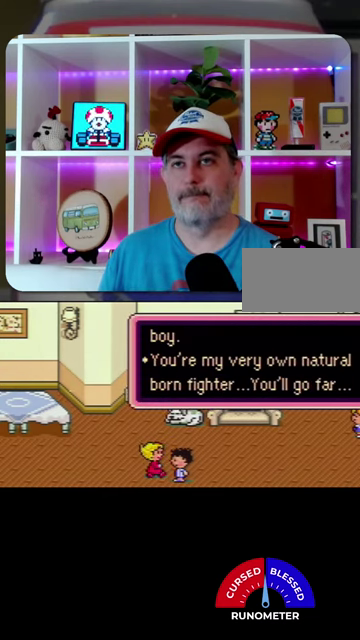
{"dt_ms": 500, "buttons": [], "events": [[33, "A", "down"], [100, "A", "up"], [200, "A", "down"], [267, "A", "up"], [367, "A", "down"], [433, "A", "up"]]}
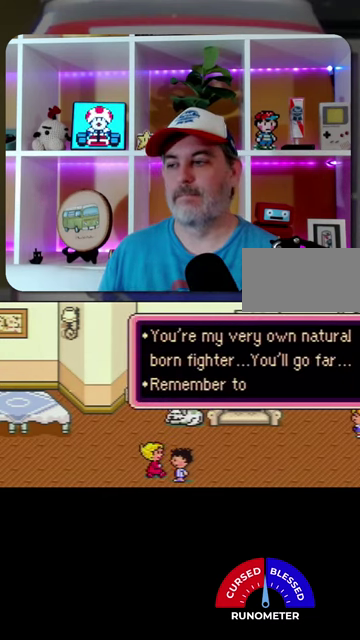
{"dt_ms": 1000, "buttons": ["A"], "events": [[33, "A", "down"], [100, "A", "up"], [200, "A", "down"], [267, "A", "up"], [533, "A", "down"], [567, "A", "up"], [700, "A", "down"], [733, "A", "up"], [833, "A", "down"], [900, "A", "up"], [1000, "A", "down"]]}
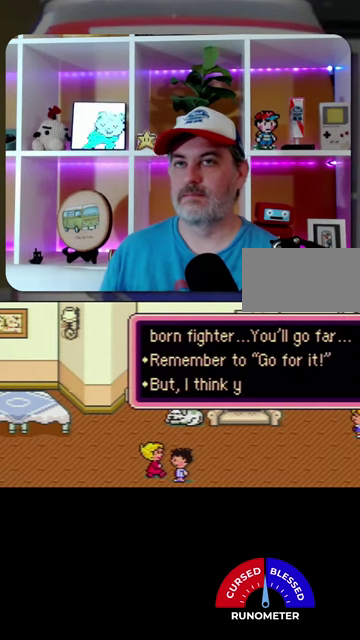
{"dt_ms": 500, "buttons": ["A"], "events": [[33, "A", "up"], [233, "A", "down"], [267, "A", "up"], [500, "A", "down"]]}
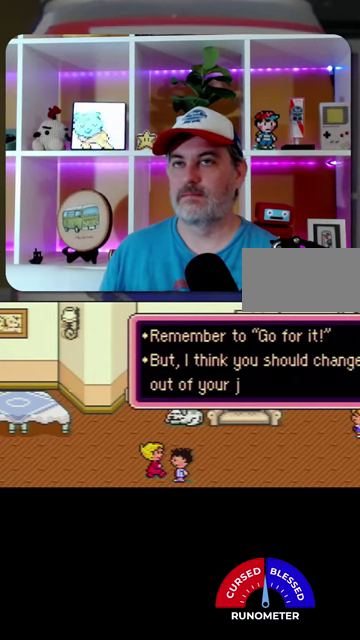
{"dt_ms": 500, "buttons": ["A"], "events": [[67, "A", "up"], [167, "A", "down"], [267, "A", "up"], [333, "A", "down"], [433, "A", "up"], [500, "A", "down"]]}
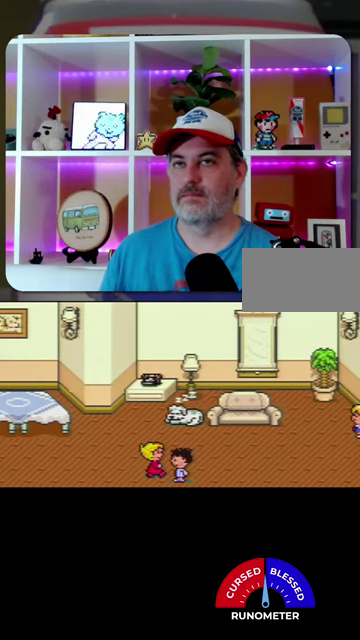
{"dt_ms": 500, "buttons": [], "events": [[233, "A", "up"]]}
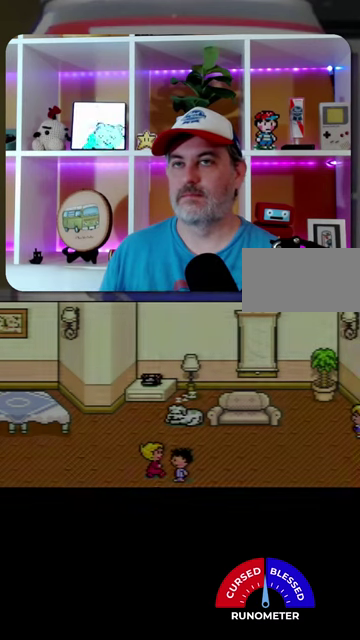
{"dt_ms": 500, "buttons": [], "events": []}
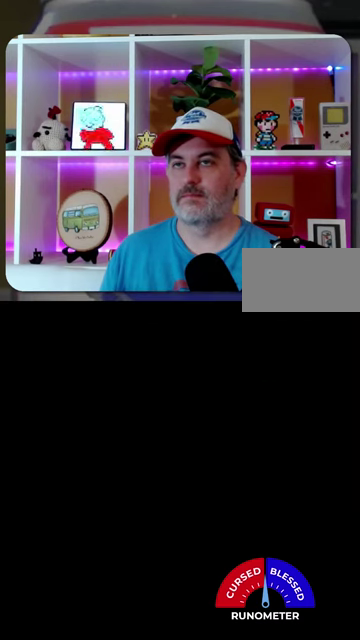
{"dt_ms": 500, "buttons": ["DPAD_LEFT"], "events": [[33, "DPAD_LEFT", "down"]]}
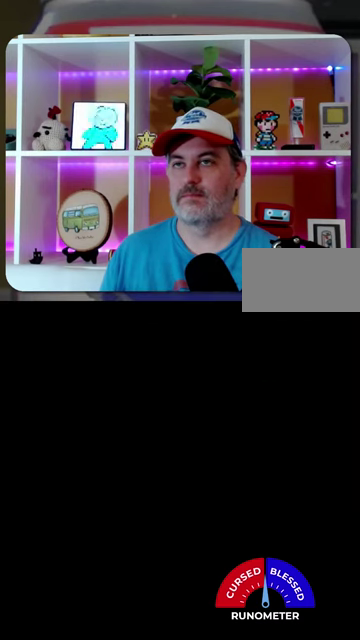
{"dt_ms": 500, "buttons": ["DPAD_LEFT"], "events": []}
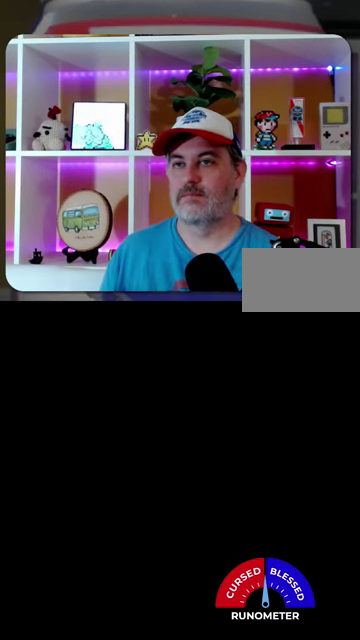
{"dt_ms": 500, "buttons": ["DPAD_LEFT"], "events": []}
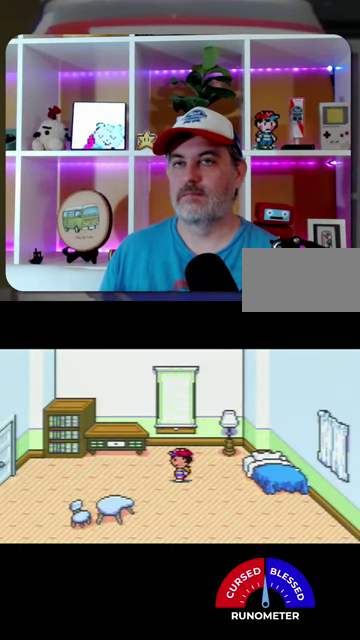
{"dt_ms": 500, "buttons": ["DPAD_LEFT"], "events": []}
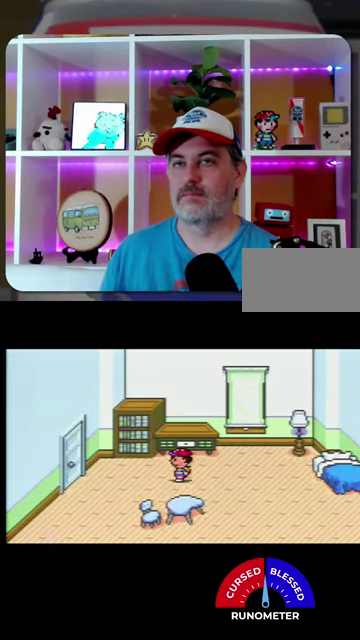
{"dt_ms": 500, "buttons": ["DPAD_LEFT"], "events": []}
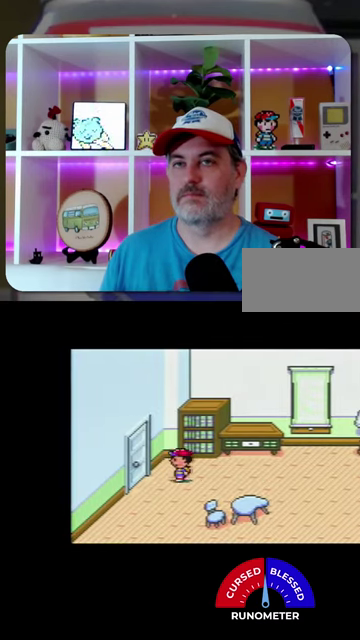
{"dt_ms": 500, "buttons": [], "events": [[333, "DPAD_LEFT", "up"]]}
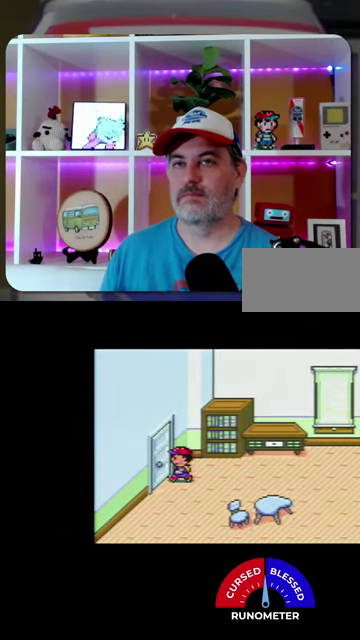
{"dt_ms": 500, "buttons": ["DPAD_DOWN", "DPAD_RIGHT"], "events": [[67, "DPAD_RIGHT", "down"], [267, "DPAD_DOWN", "down"]]}
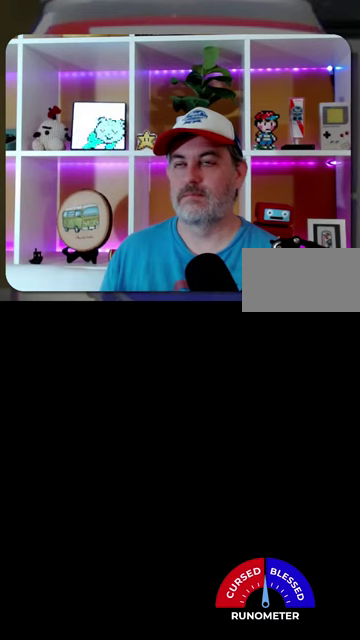
{"dt_ms": 500, "buttons": ["DPAD_DOWN", "DPAD_RIGHT"], "events": []}
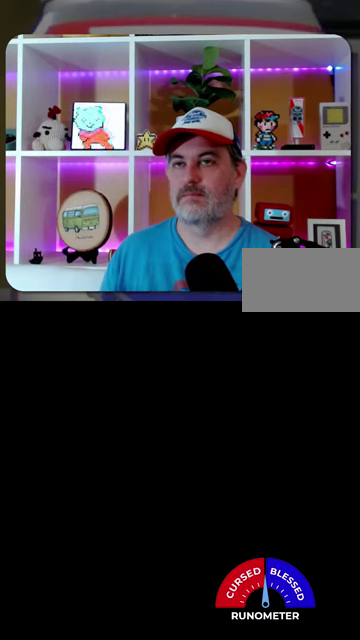
{"dt_ms": 500, "buttons": ["DPAD_DOWN", "DPAD_RIGHT"], "events": []}
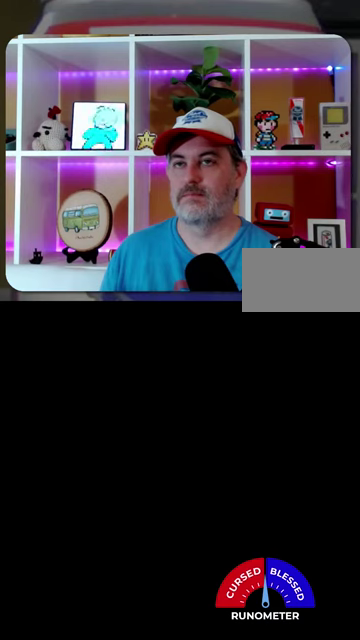
{"dt_ms": 500, "buttons": ["DPAD_RIGHT"], "events": [[467, "DPAD_DOWN", "up"]]}
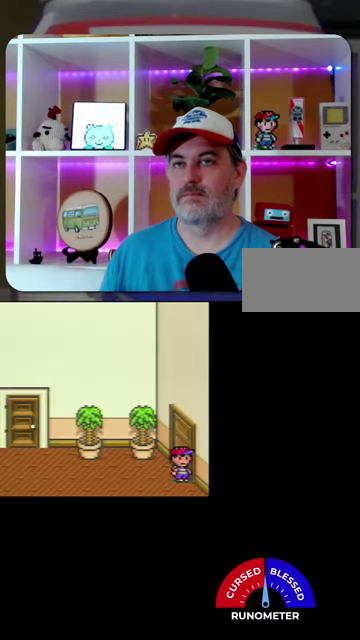
{"dt_ms": 500, "buttons": ["DPAD_LEFT"], "events": [[133, "DPAD_DOWN", "down"], [167, "DPAD_RIGHT", "up"], [200, "DPAD_DOWN", "up"], [200, "DPAD_LEFT", "down"]]}
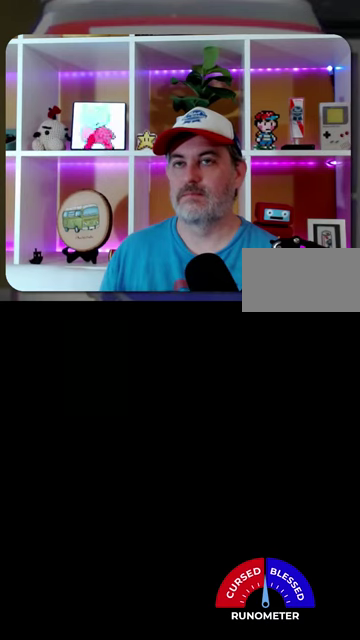
{"dt_ms": 500, "buttons": [], "events": [[167, "DPAD_LEFT", "up"]]}
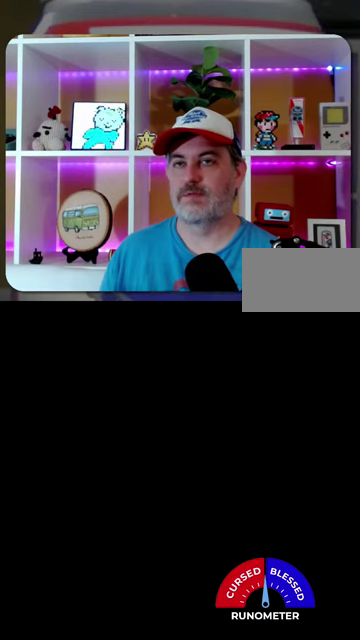
{"dt_ms": 500, "buttons": [], "events": []}
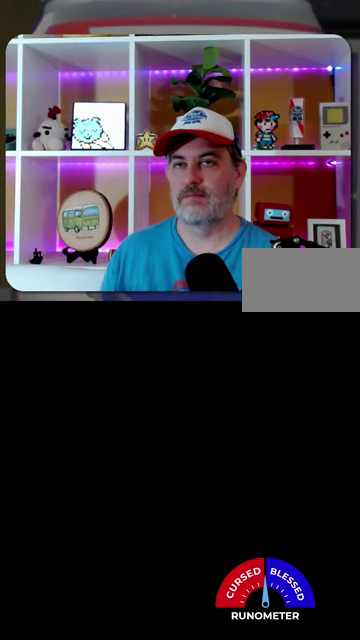
{"dt_ms": 500, "buttons": ["DPAD_LEFT"], "events": [[100, "DPAD_LEFT", "down"], [300, "DPAD_LEFT", "up"], [400, "DPAD_LEFT", "down"]]}
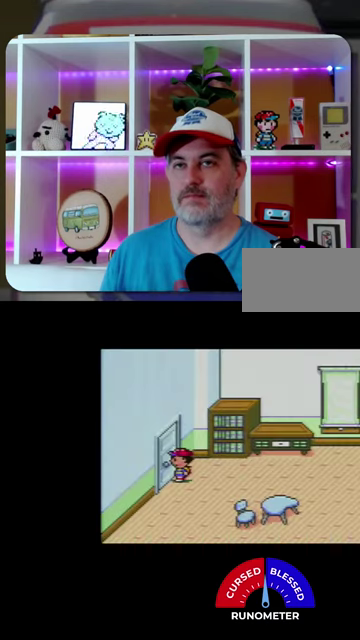
{"dt_ms": 500, "buttons": [], "events": [[67, "DPAD_LEFT", "up"], [167, "DPAD_LEFT", "down"], [467, "DPAD_LEFT", "up"]]}
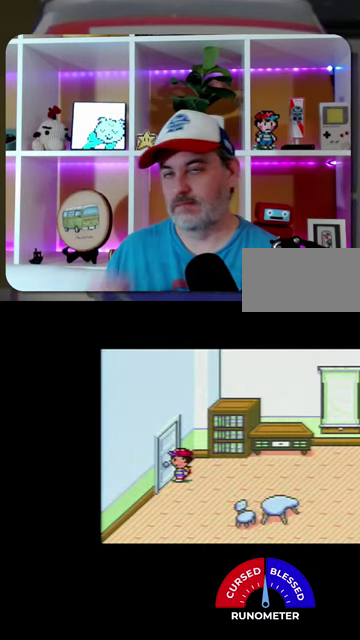
{"dt_ms": 500, "buttons": ["DPAD_LEFT"], "events": [[133, "DPAD_LEFT", "down"]]}
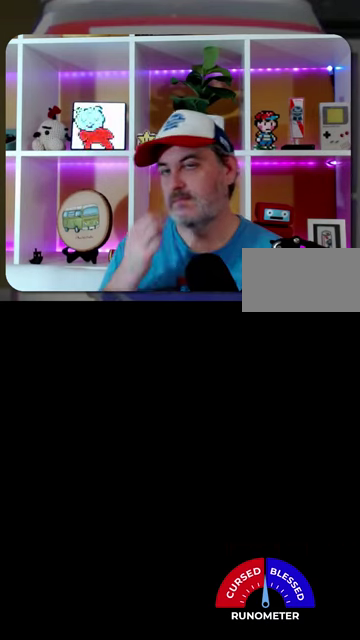
{"dt_ms": 500, "buttons": ["DPAD_LEFT"], "events": []}
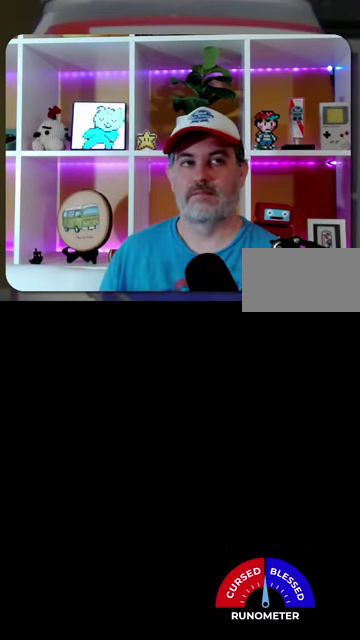
{"dt_ms": 500, "buttons": ["DPAD_LEFT"], "events": []}
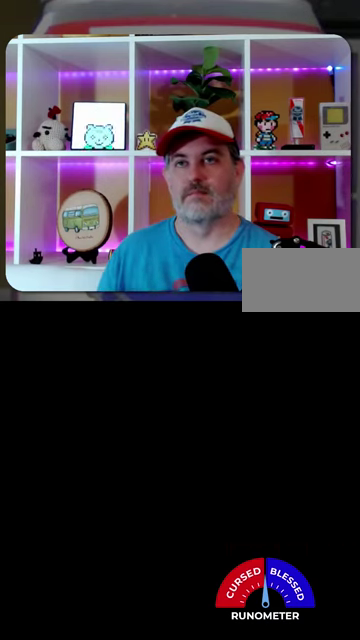
{"dt_ms": 500, "buttons": ["DPAD_LEFT"], "events": []}
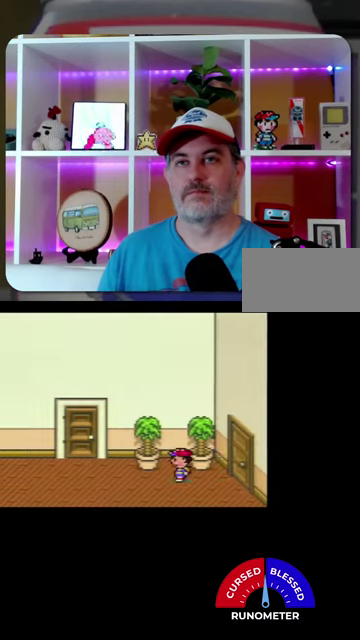
{"dt_ms": 500, "buttons": ["DPAD_LEFT"], "events": []}
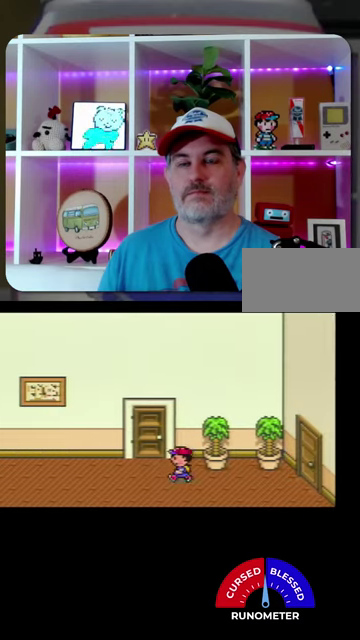
{"dt_ms": 500, "buttons": ["DPAD_LEFT"], "events": []}
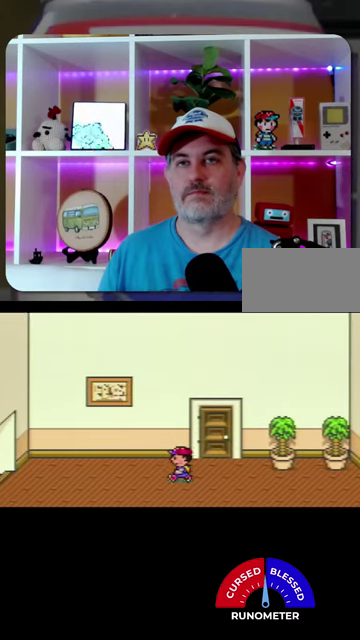
{"dt_ms": 500, "buttons": ["DPAD_LEFT"], "events": []}
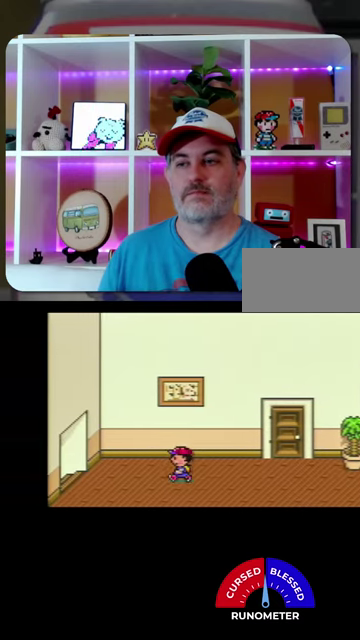
{"dt_ms": 500, "buttons": ["DPAD_LEFT"], "events": []}